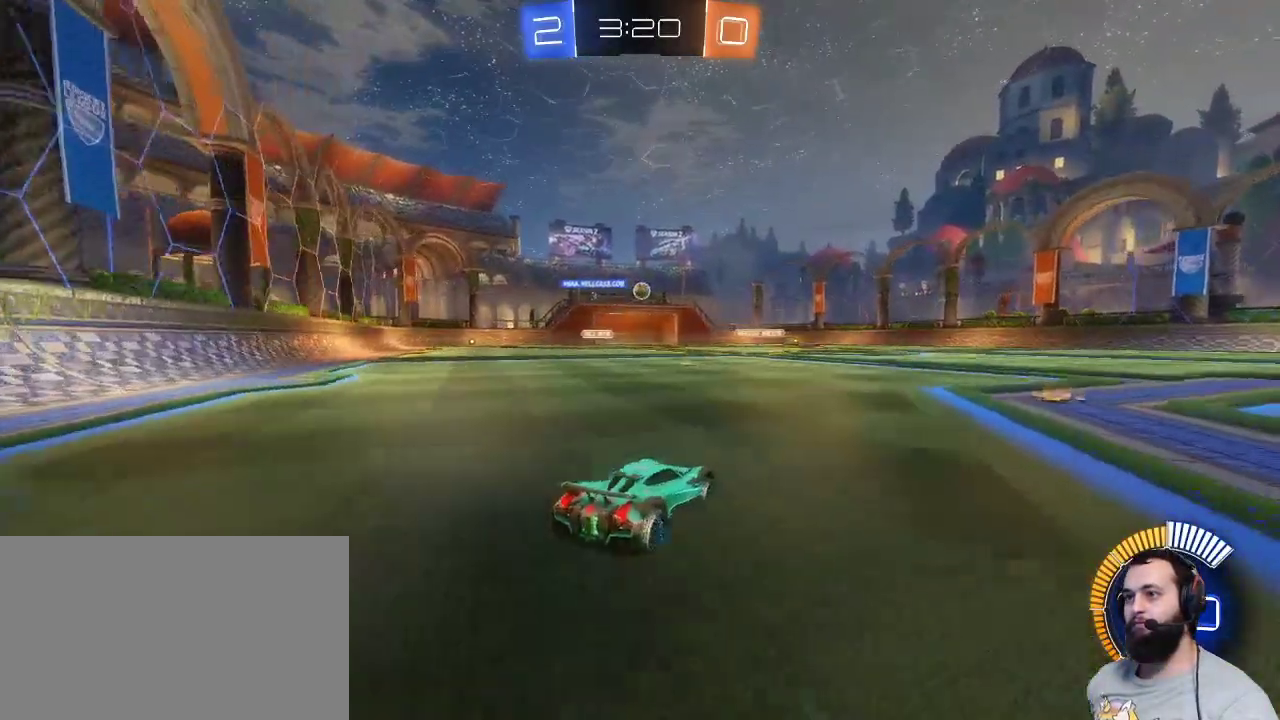
Gameplay with keyboard and mouse; each line is a JSON object with the keys and mouse buttons held at the frame after it. "events" lists presses ("down") and releases ("up") of "a", "ctrl", "d", "e", "q", "r", "s", "shift", "space", "z", "mouse_left", "mouse_wheel" and "mouse_right" between this image and that frame as [ms after this image, input, new state], when the widget could be followed in between. "mouse_left", "mouse_wheel", "mouse_right" = the "left", "wheel", "right" buttons of the "mouse" list. No other keys are recorded. "wheel" means that the mouse wheel is clicked or scrolled. Mouse movement is not recorded.
{"keys": ["d"], "mouse": [], "events": [[50, "d", "up"], [300, "d", "down"], [333, "z", "up"]]}
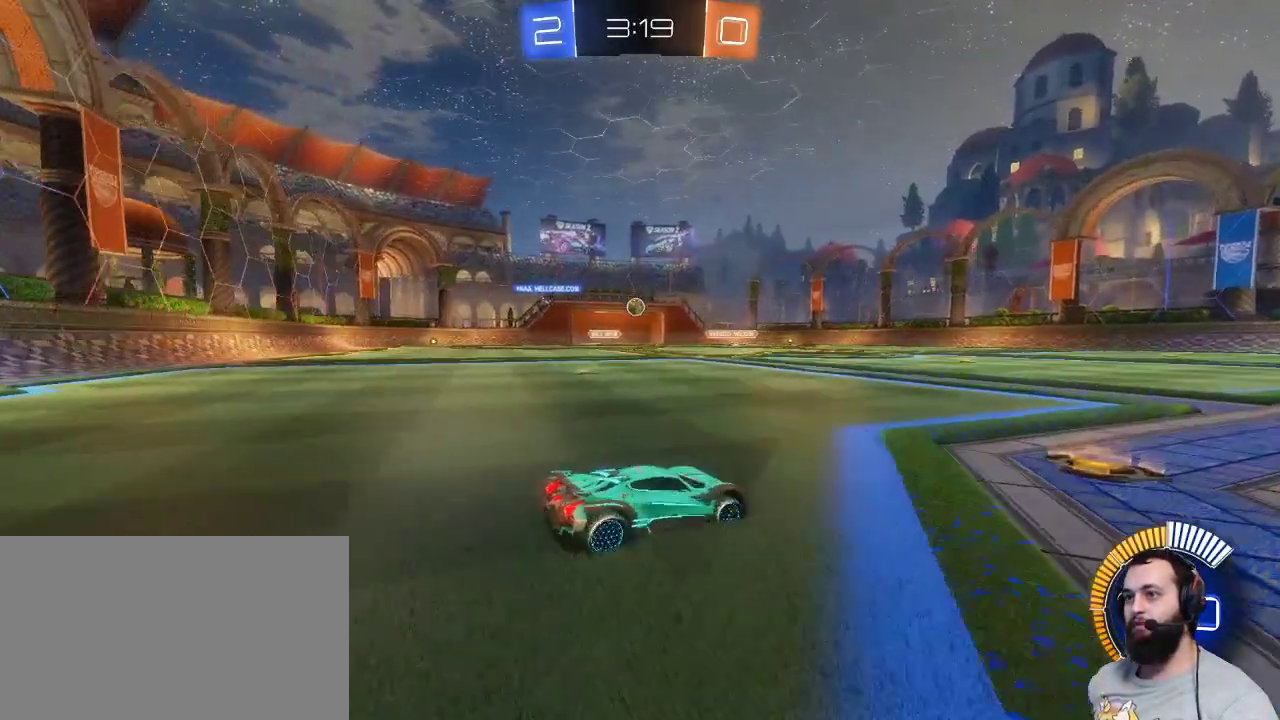
{"keys": ["d"], "mouse": [], "events": []}
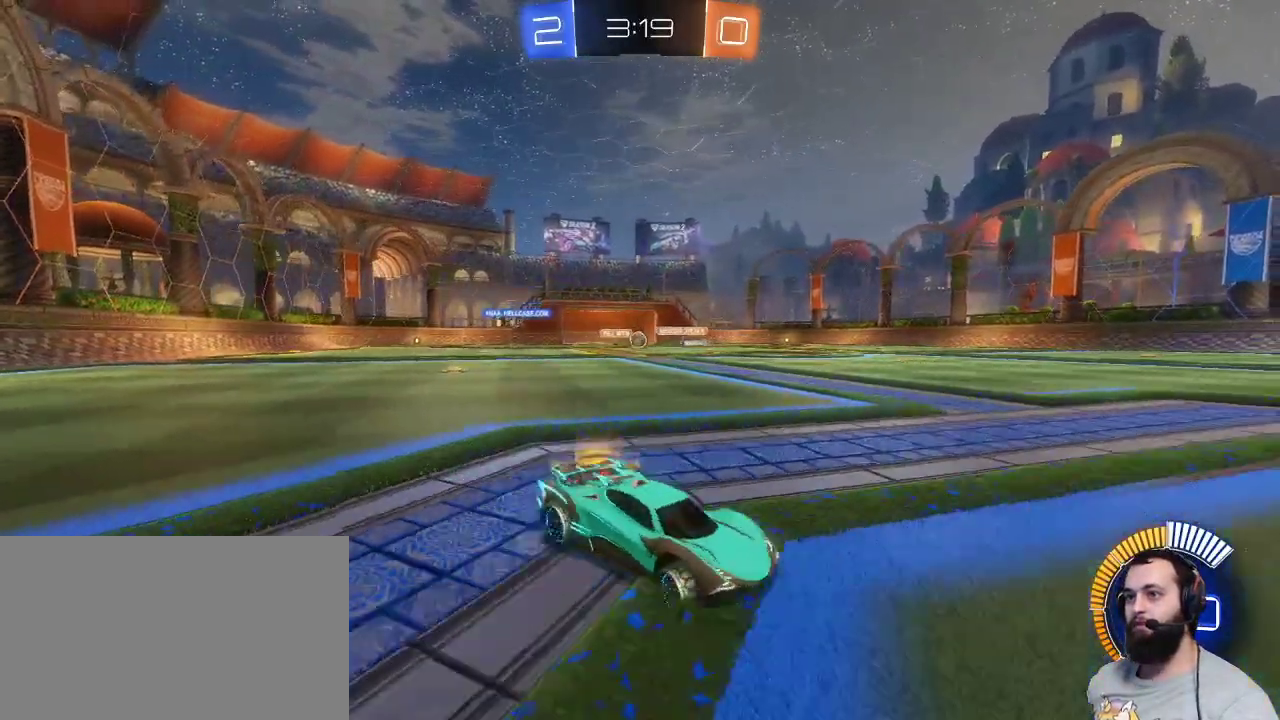
{"keys": ["z"], "mouse": [], "events": [[33, "z", "down"], [200, "d", "up"]]}
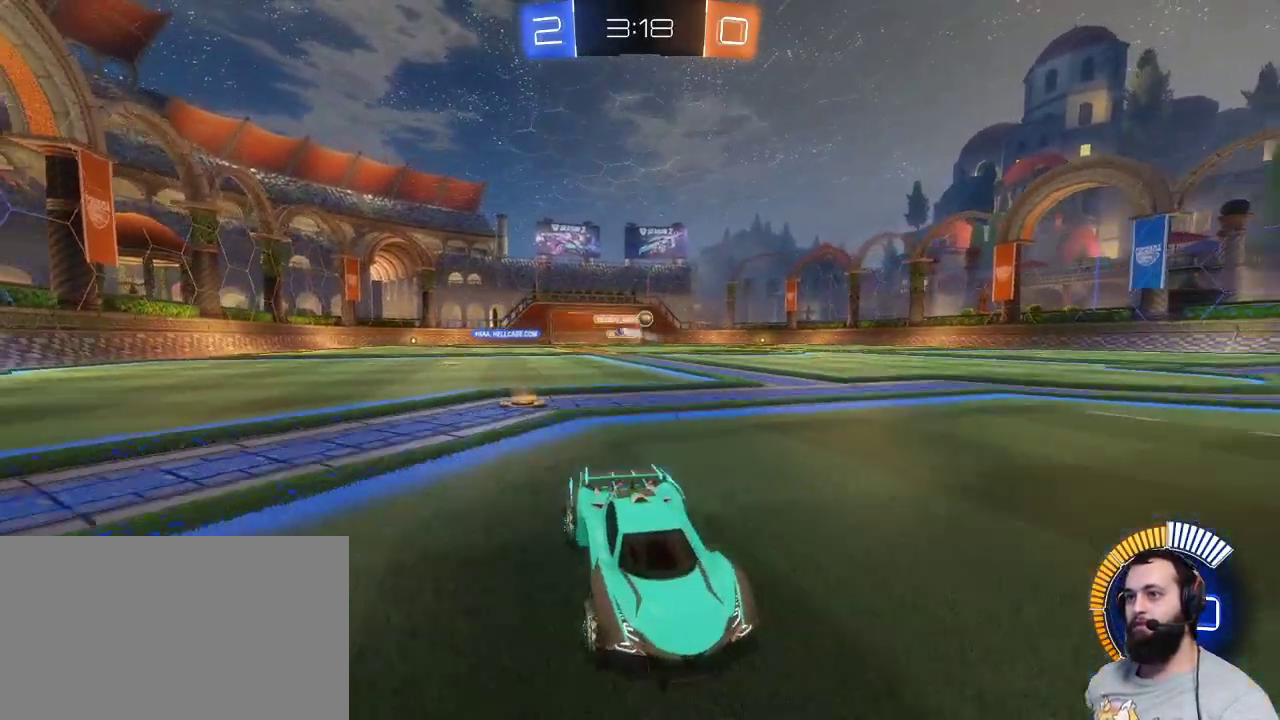
{"keys": ["q", "z"], "mouse": [], "events": [[100, "q", "down"]]}
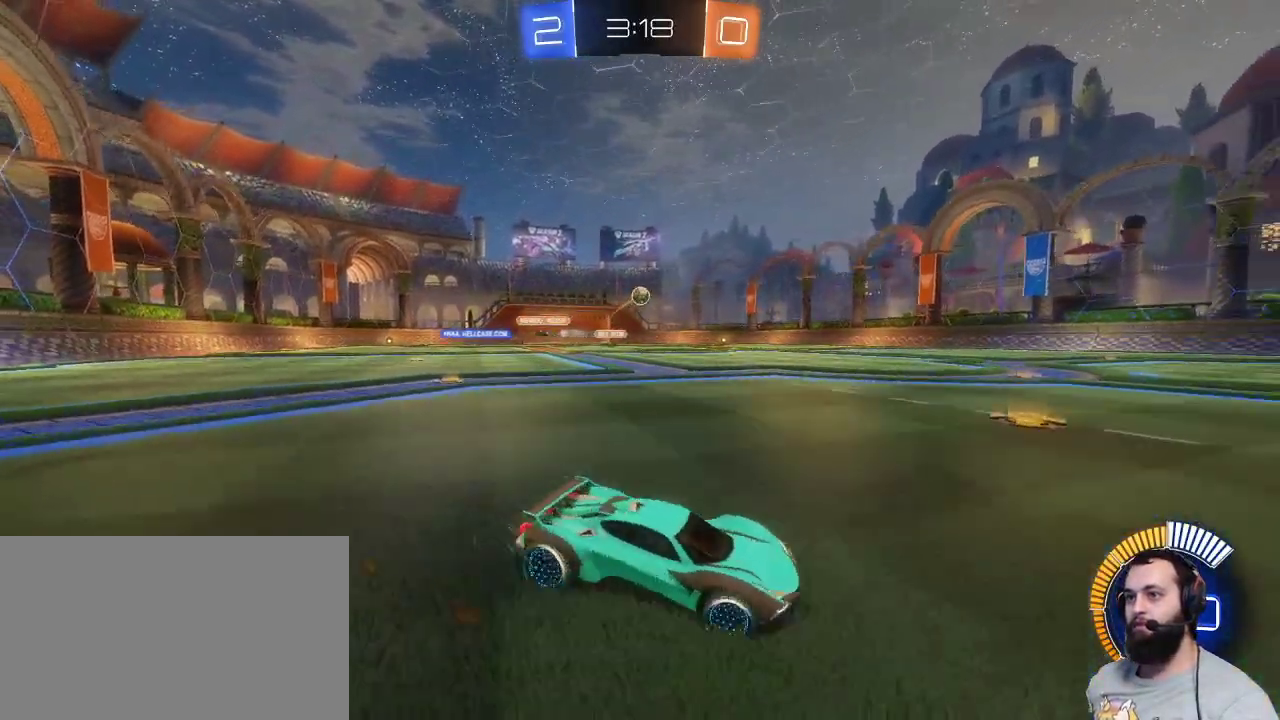
{"keys": ["q", "z"], "mouse": [], "events": []}
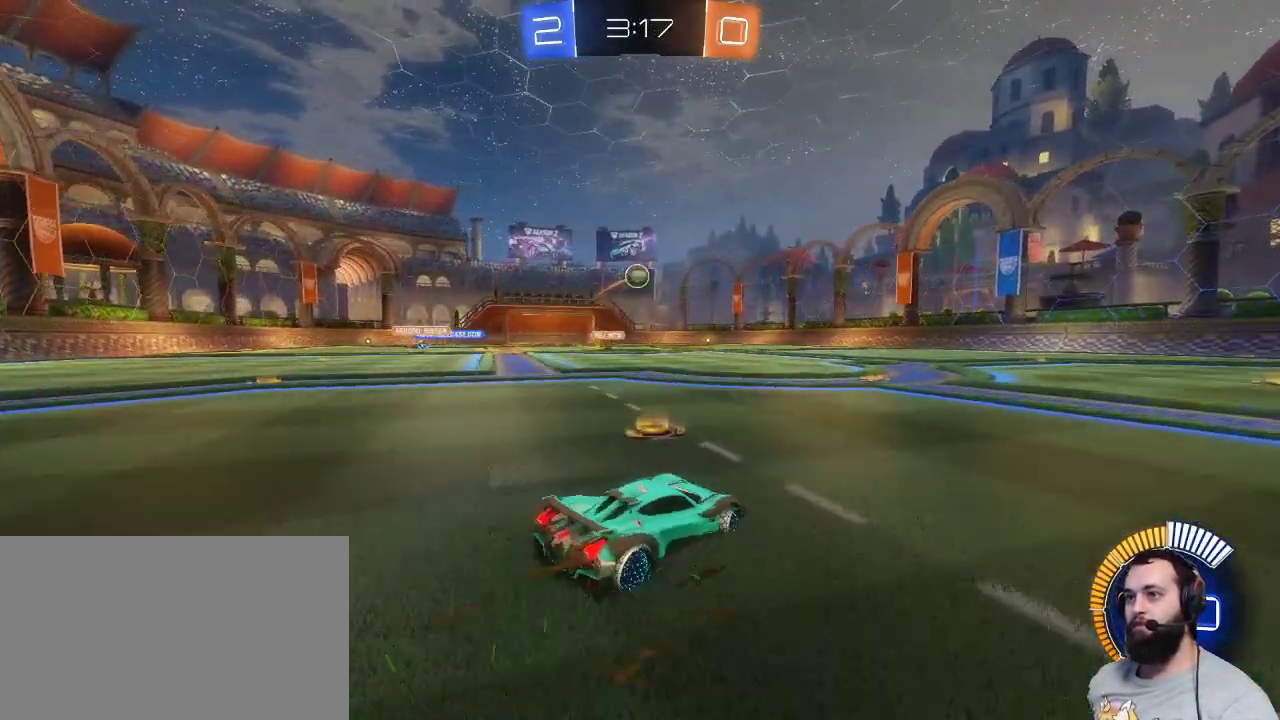
{"keys": [], "mouse": ["left"], "events": [[33, "z", "up"], [83, "q", "up"], [133, "mouse_right", "down"], [133, "s", "down"], [217, "mouse_left", "down"], [317, "mouse_right", "up"], [350, "s", "up"]]}
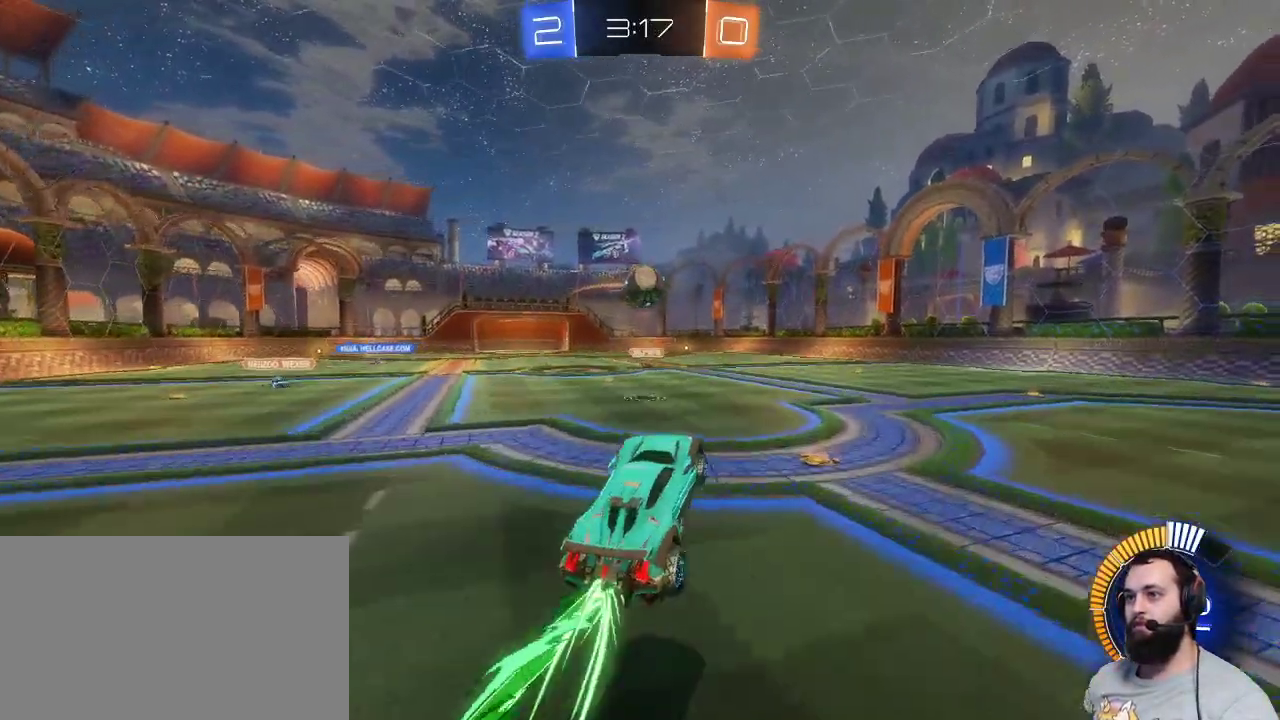
{"keys": ["d", "z"], "mouse": [], "events": [[150, "z", "down"], [200, "d", "down"], [300, "mouse_right", "down"], [467, "mouse_left", "up"], [500, "mouse_right", "up"]]}
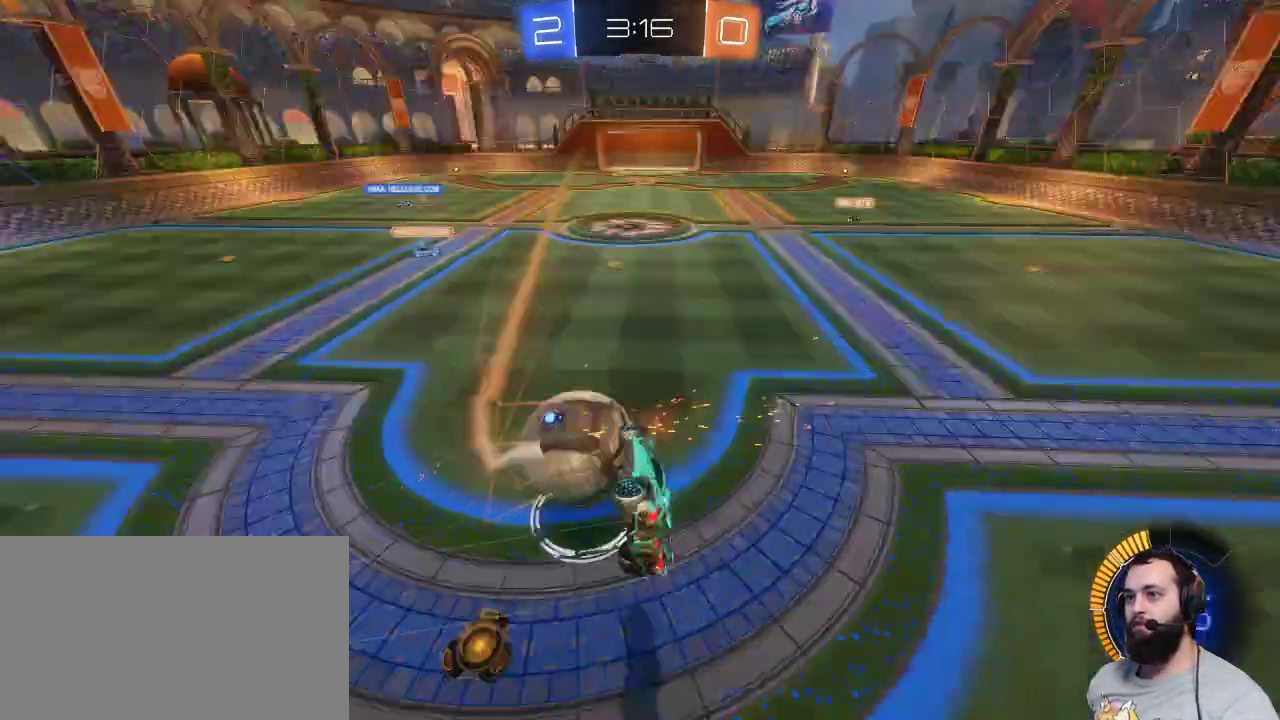
{"keys": [], "mouse": [], "events": [[67, "d", "up"], [67, "z", "up"]]}
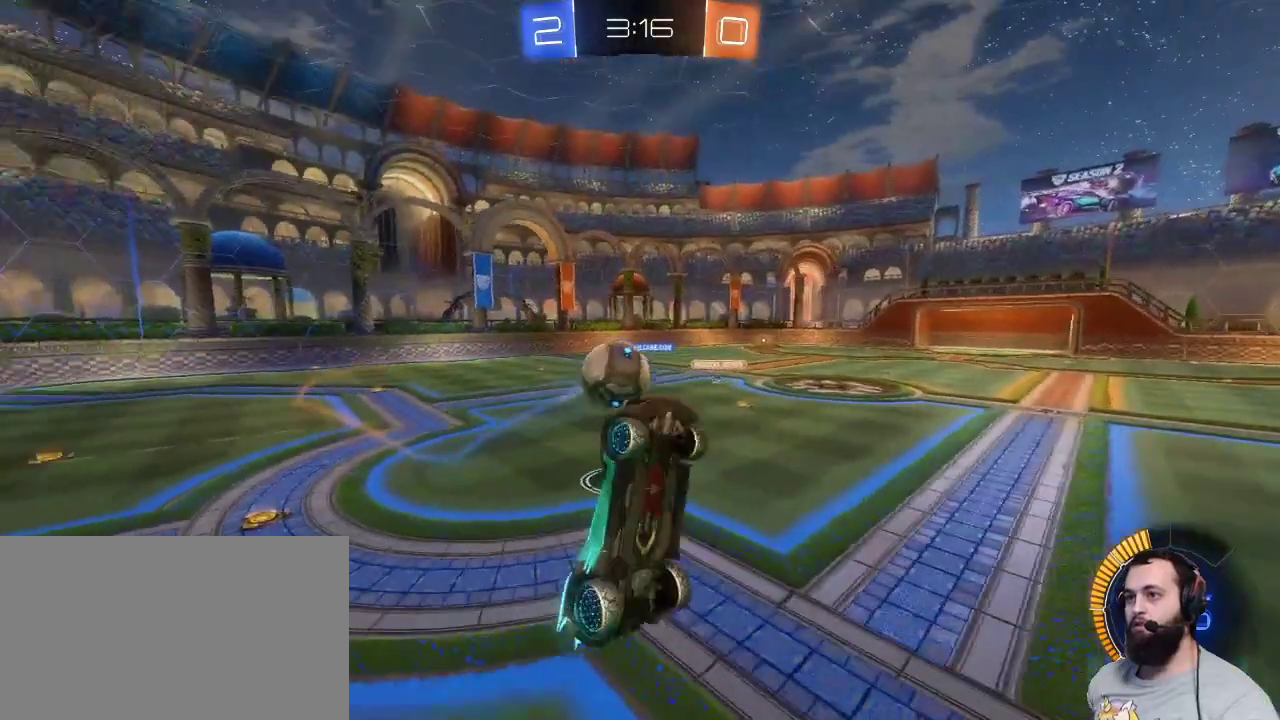
{"keys": ["q"], "mouse": [], "events": [[500, "q", "down"]]}
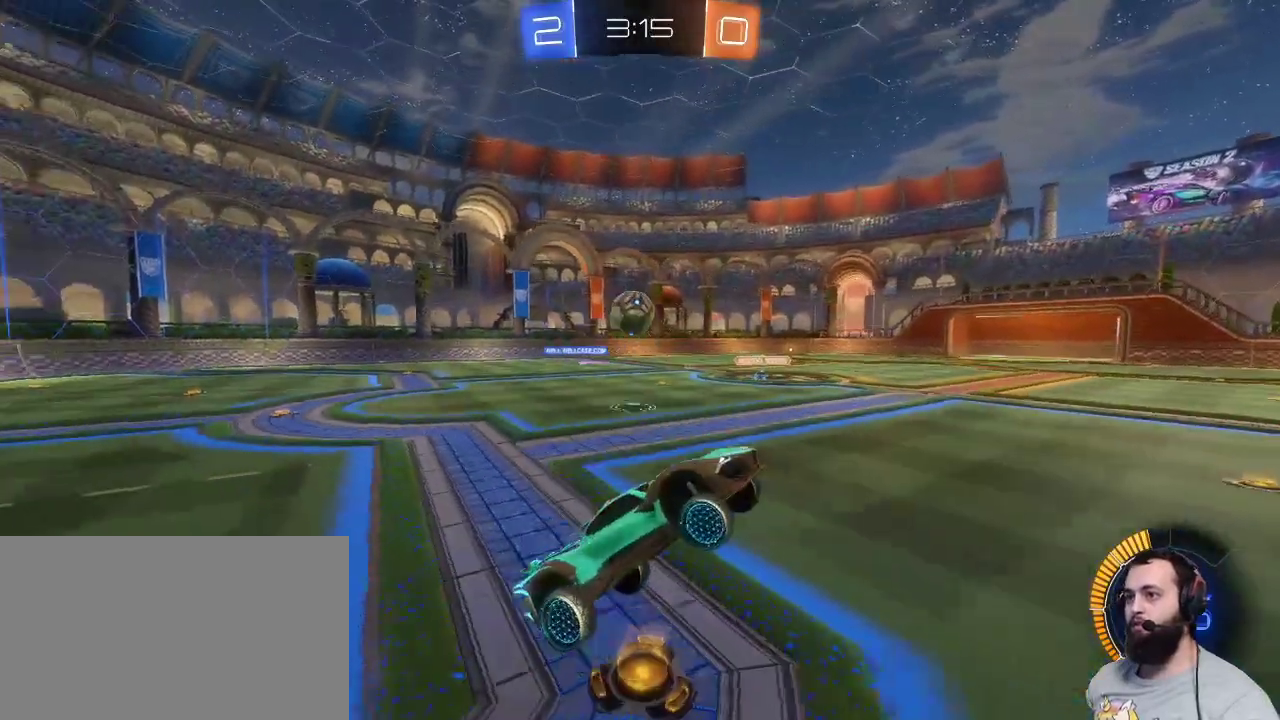
{"keys": ["q", "z"], "mouse": [], "events": [[150, "q", "up"], [200, "q", "down"], [200, "z", "down"]]}
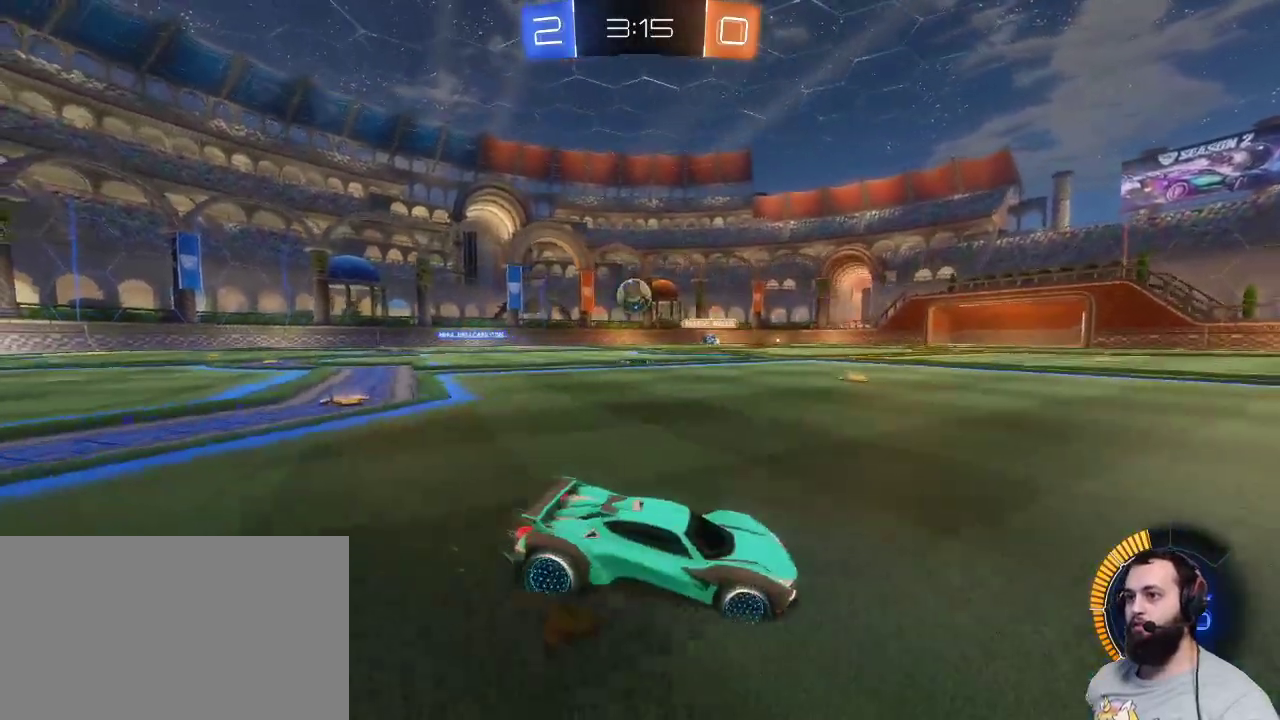
{"keys": ["q"], "mouse": [], "events": [[33, "mouse_left", "down"], [117, "mouse_left", "up"], [250, "z", "up"]]}
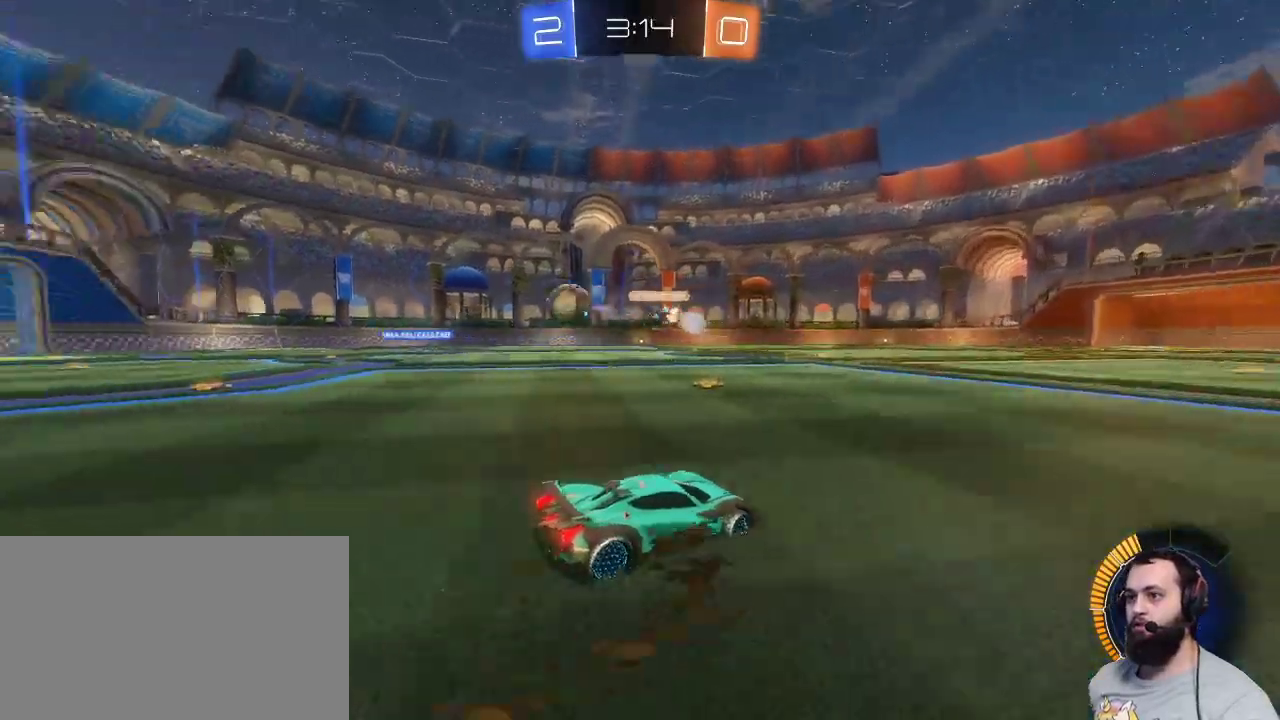
{"keys": ["q", "z"], "mouse": [], "events": [[133, "z", "down"]]}
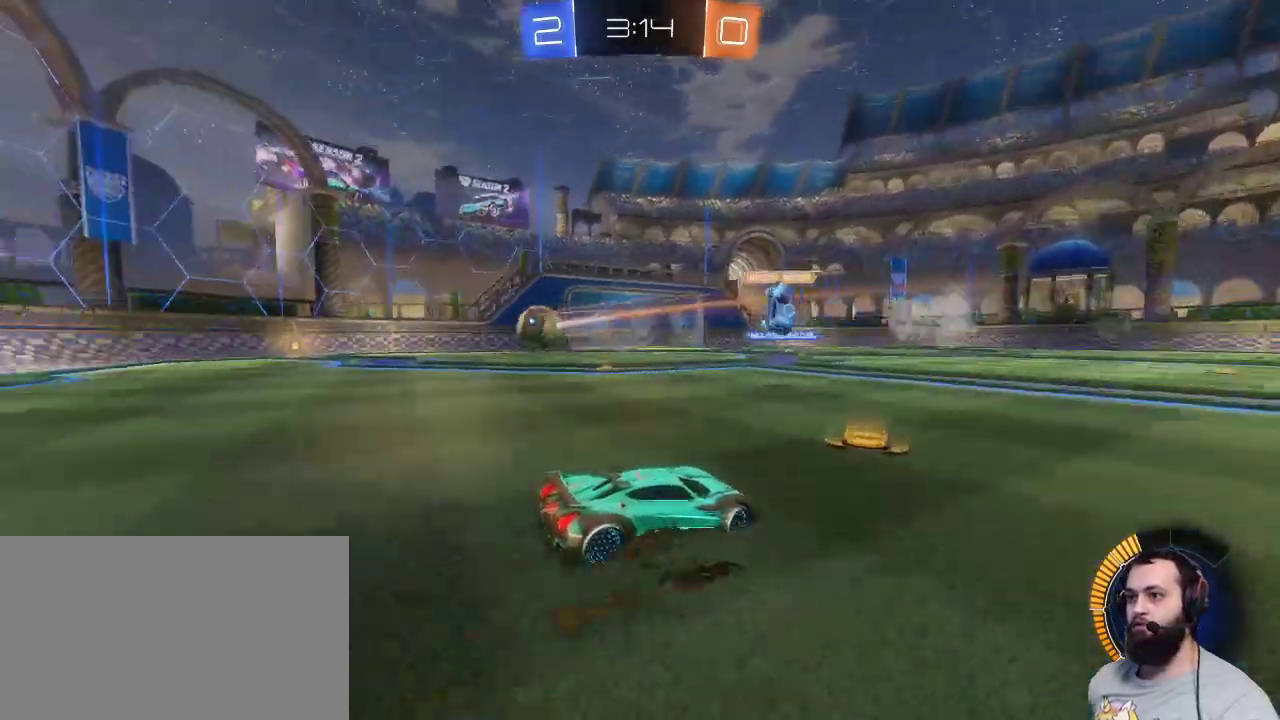
{"keys": ["z"], "mouse": [], "events": [[300, "mouse_right", "down"], [300, "q", "up"], [333, "mouse_right", "up"], [383, "mouse_right", "down"], [467, "mouse_right", "up"]]}
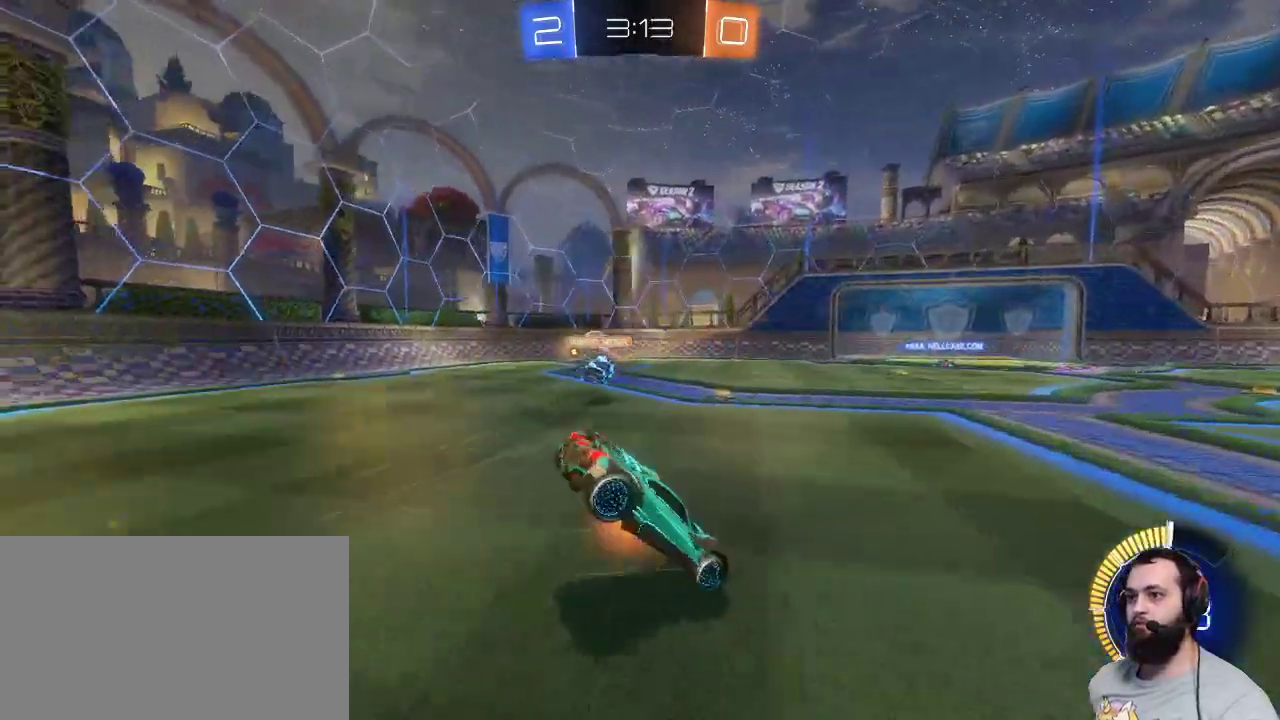
{"keys": [], "mouse": [], "events": [[167, "z", "up"]]}
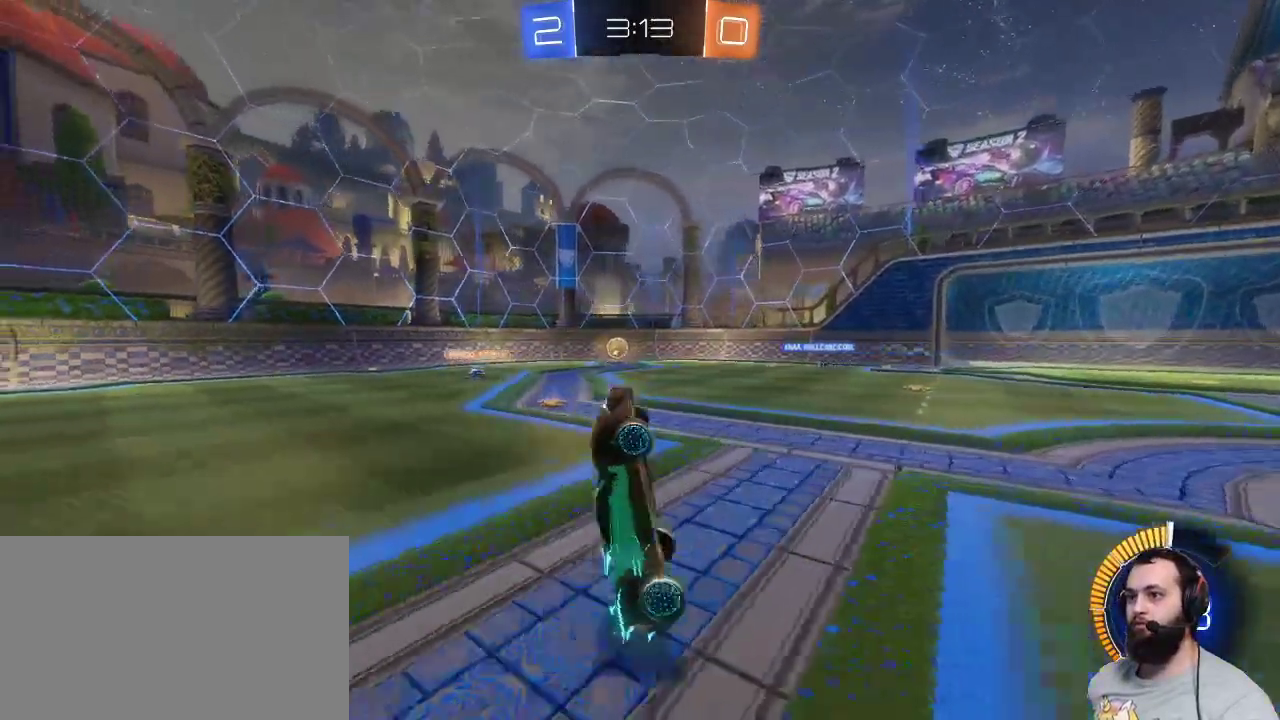
{"keys": ["q", "z"], "mouse": [], "events": [[283, "q", "down"], [367, "q", "up"], [417, "q", "down"], [450, "z", "down"]]}
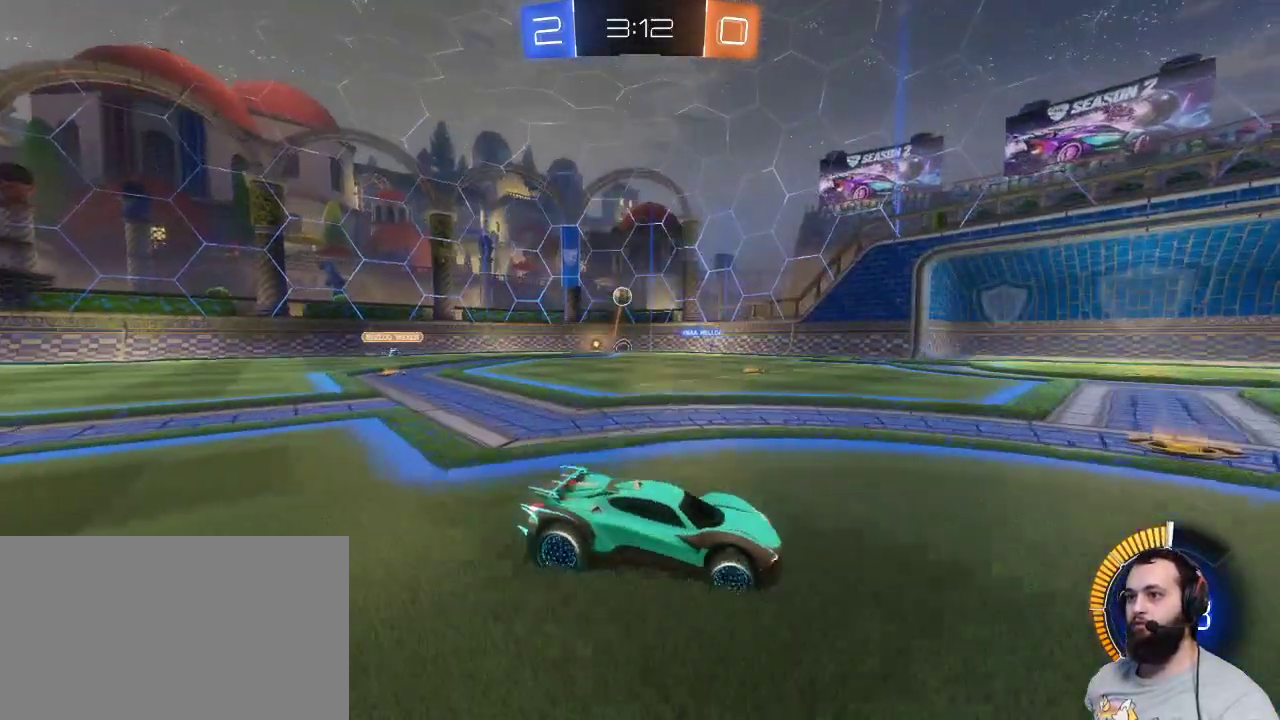
{"keys": ["z"], "mouse": [], "events": [[250, "q", "up"]]}
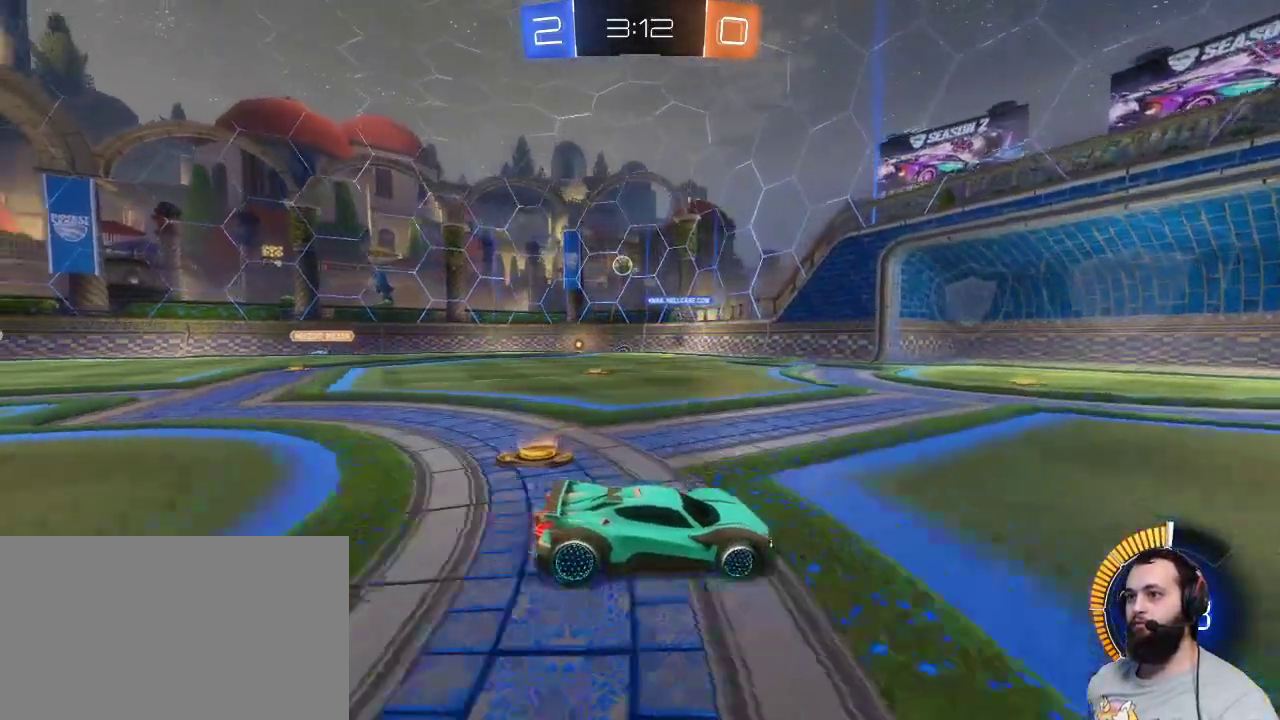
{"keys": ["z"], "mouse": [], "events": []}
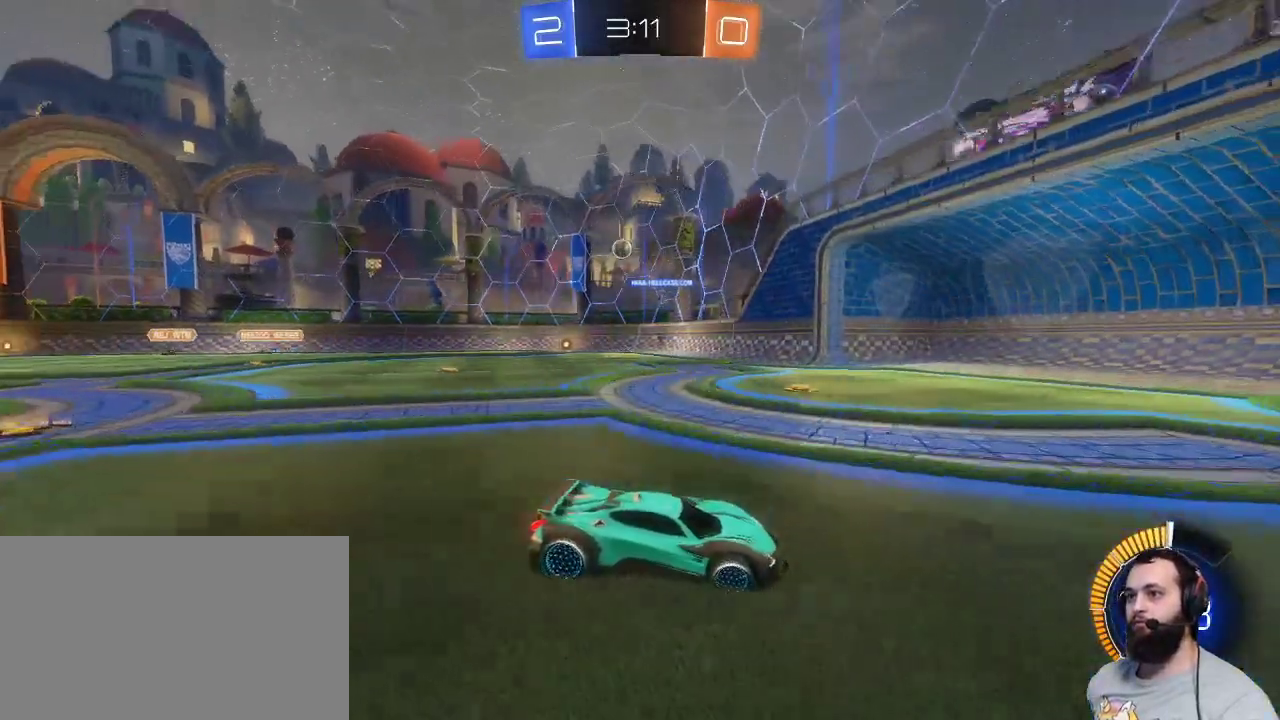
{"keys": ["q", "z"], "mouse": [], "events": [[83, "q", "down"]]}
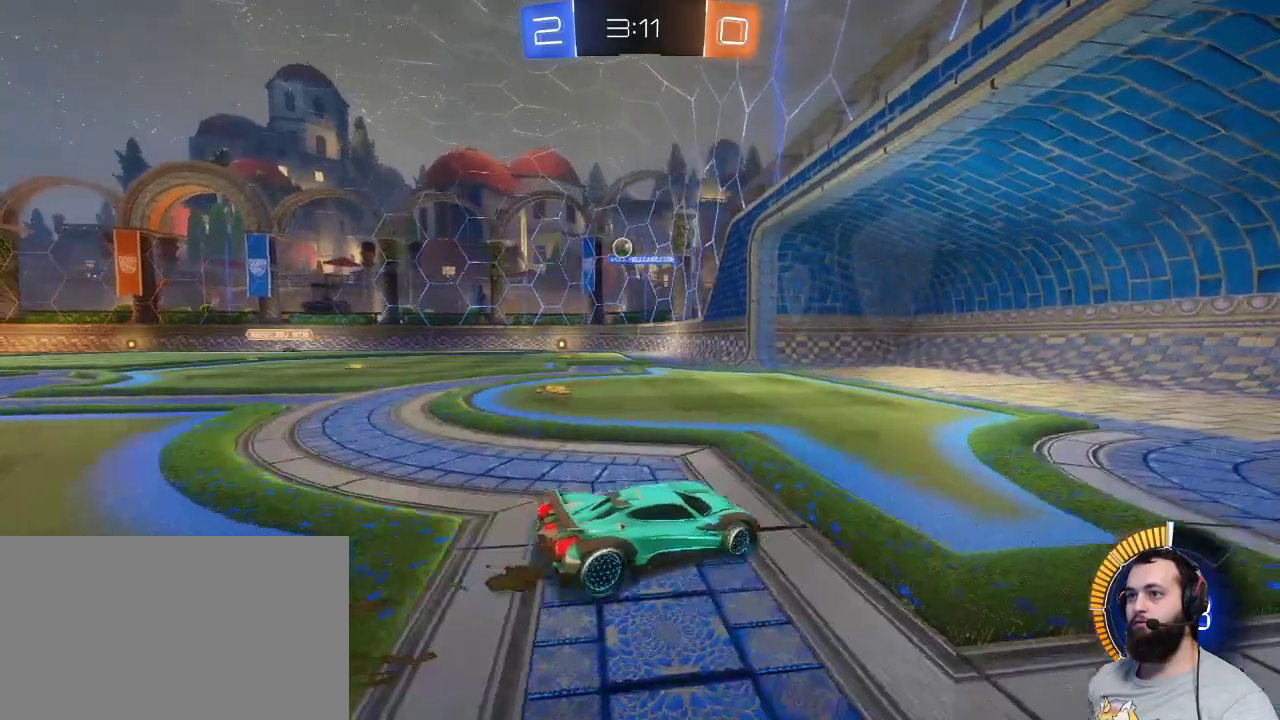
{"keys": [], "mouse": [], "events": [[50, "q", "up"], [50, "z", "up"]]}
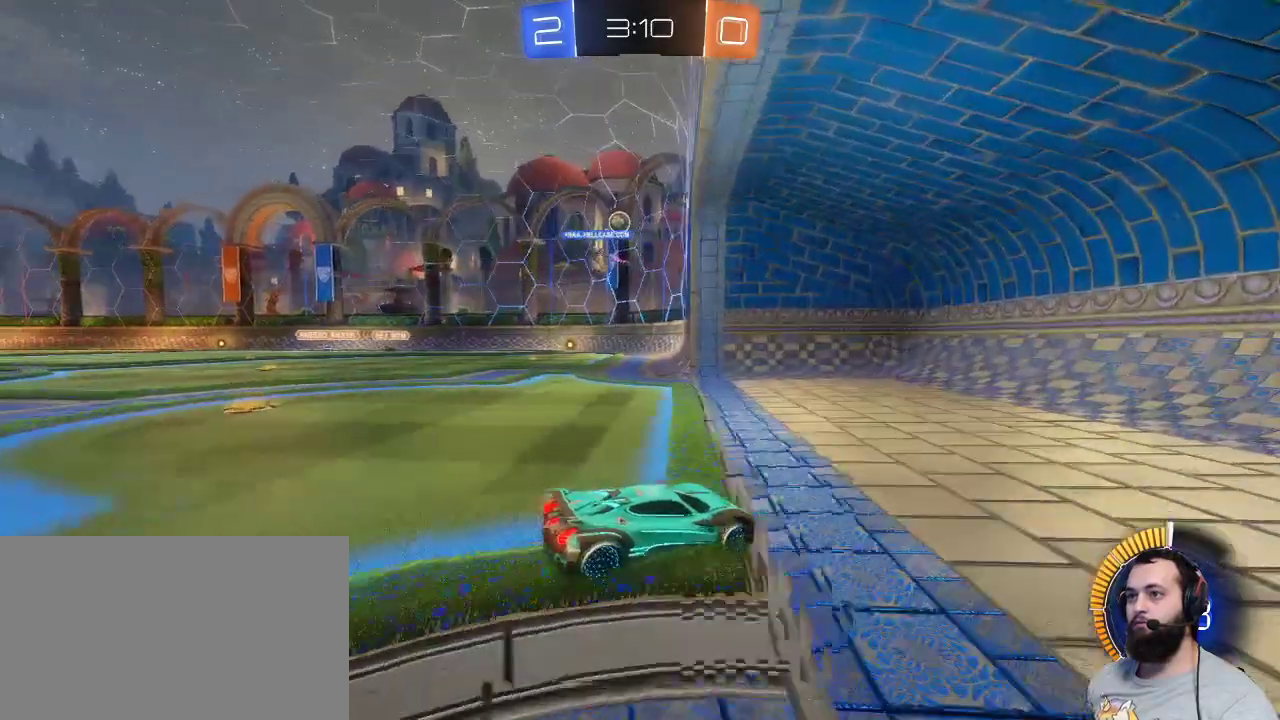
{"keys": ["d", "s"], "mouse": [], "events": [[67, "q", "down"], [67, "s", "down"], [400, "d", "down"], [400, "q", "up"]]}
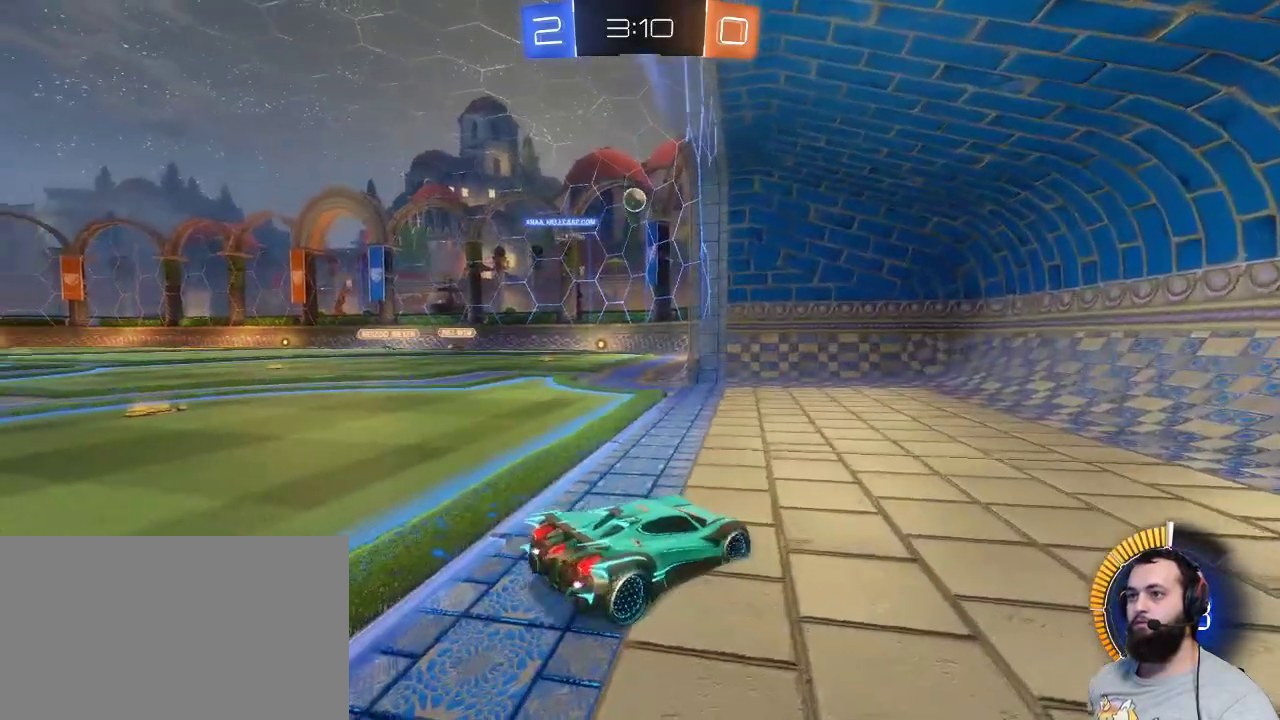
{"keys": ["z"], "mouse": [], "events": [[67, "s", "up"], [133, "z", "down"], [183, "d", "up"]]}
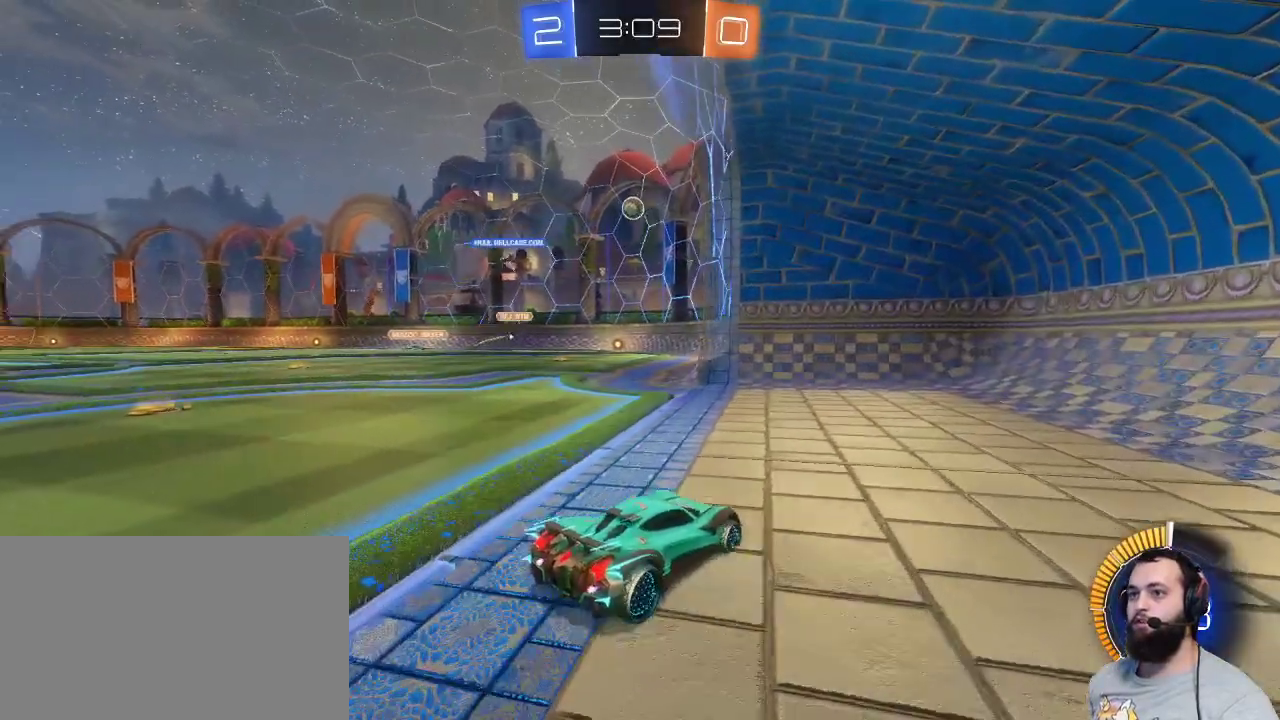
{"keys": [], "mouse": [], "events": [[83, "q", "down"], [233, "z", "up"], [433, "q", "up"]]}
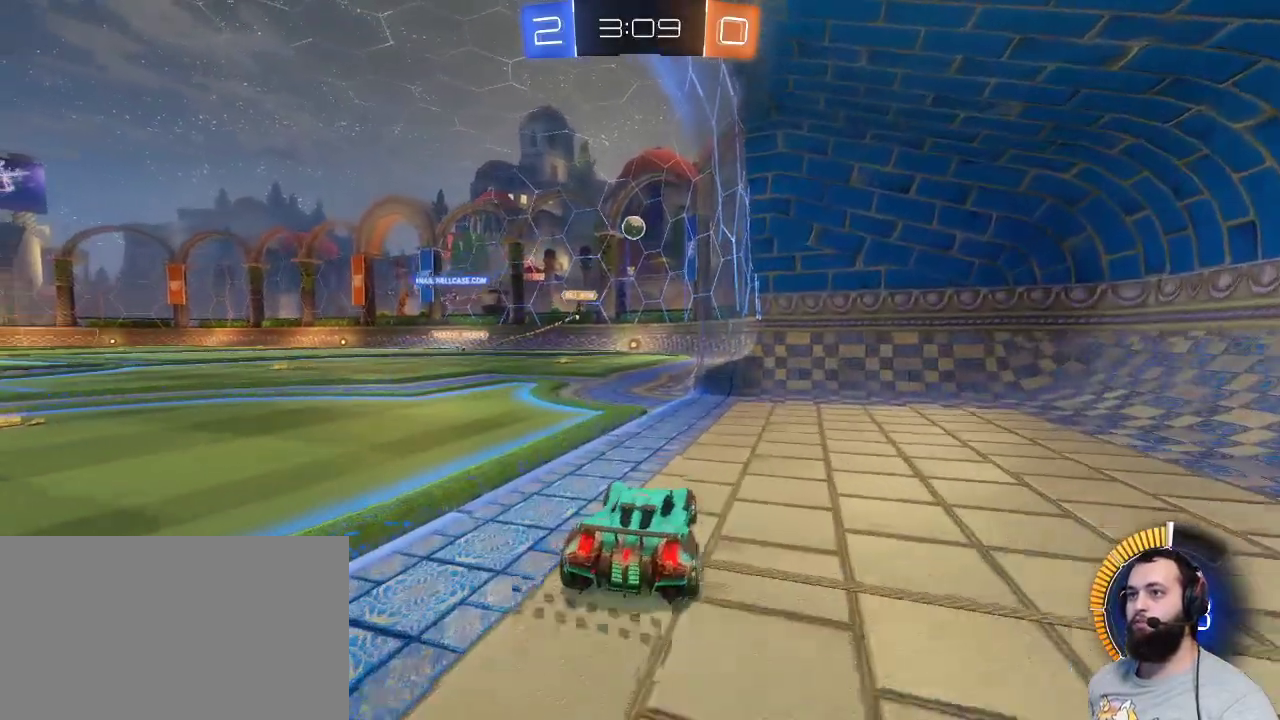
{"keys": [], "mouse": [], "events": [[267, "z", "down"], [367, "z", "up"]]}
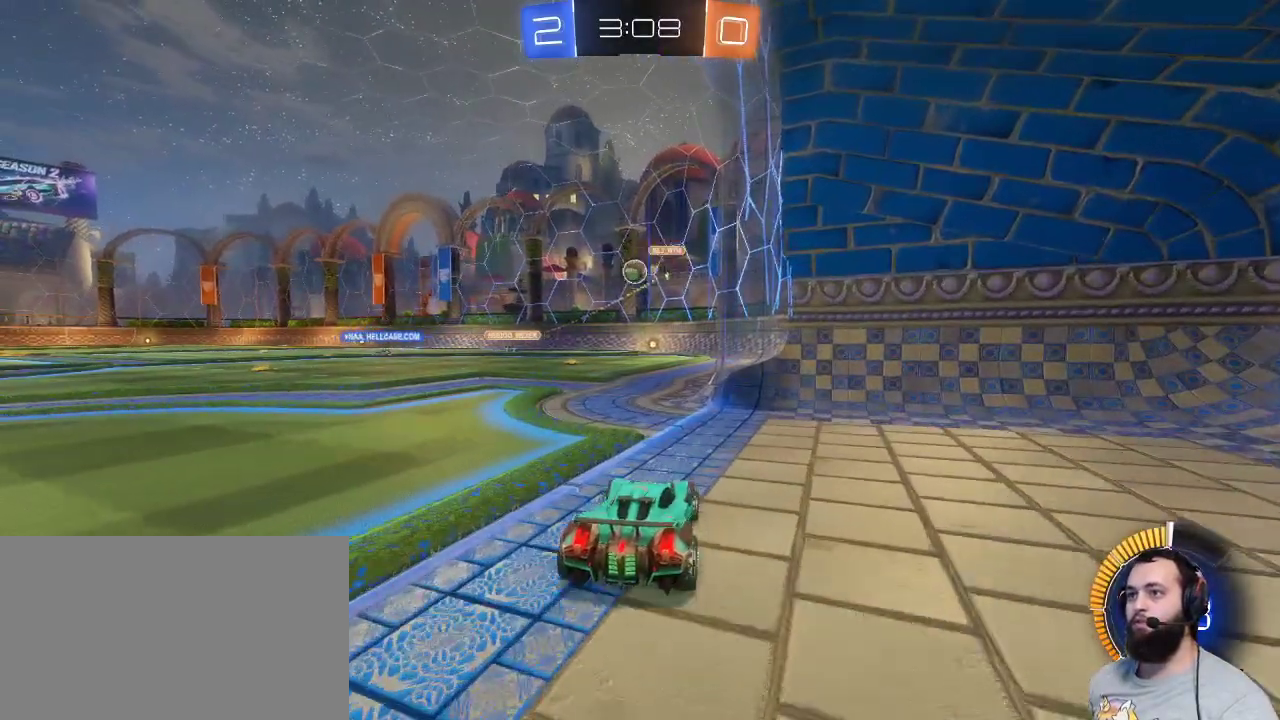
{"keys": [], "mouse": [], "events": [[83, "q", "down"], [83, "z", "down"], [217, "q", "up"], [367, "z", "up"]]}
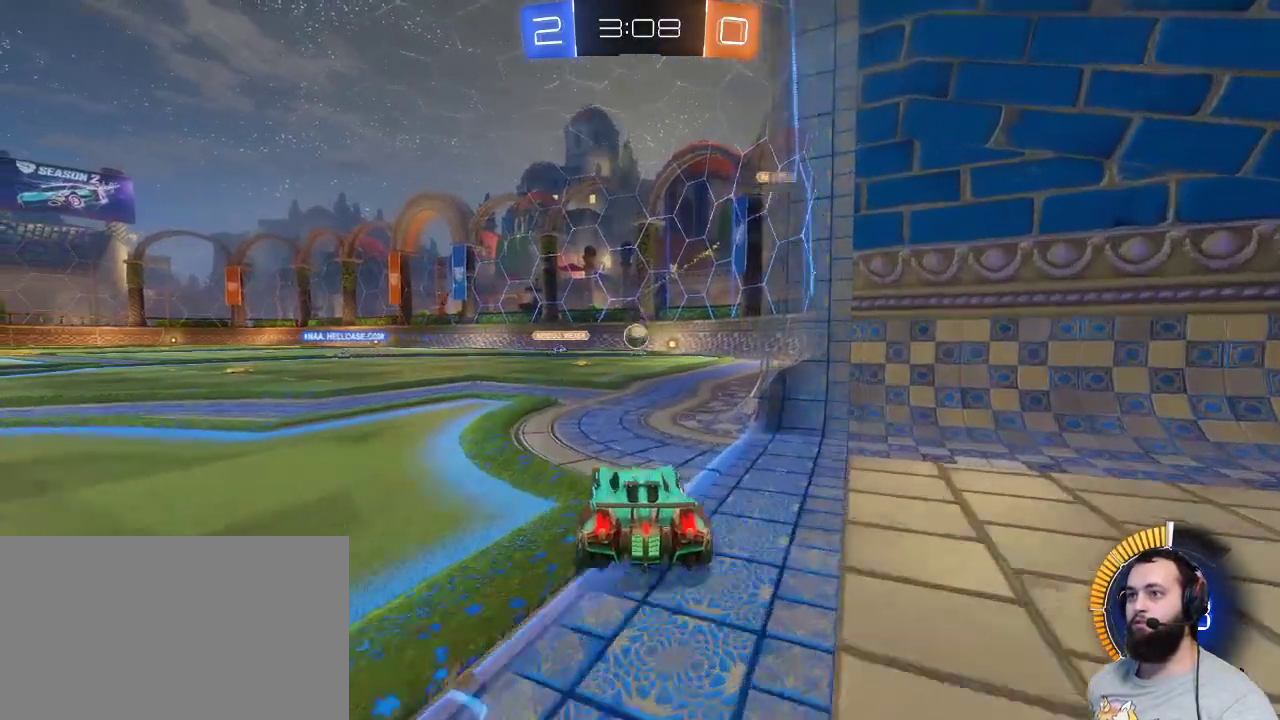
{"keys": ["s"], "mouse": [], "events": [[383, "s", "down"]]}
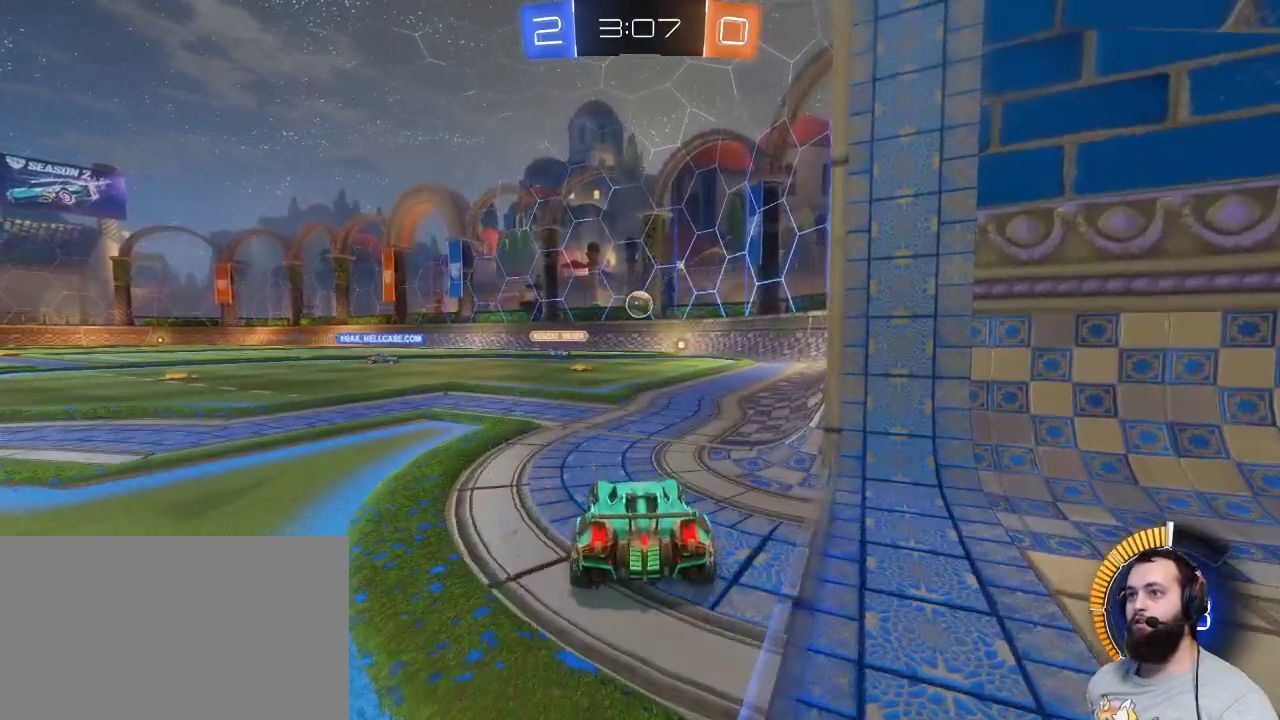
{"keys": [], "mouse": [], "events": [[350, "s", "up"]]}
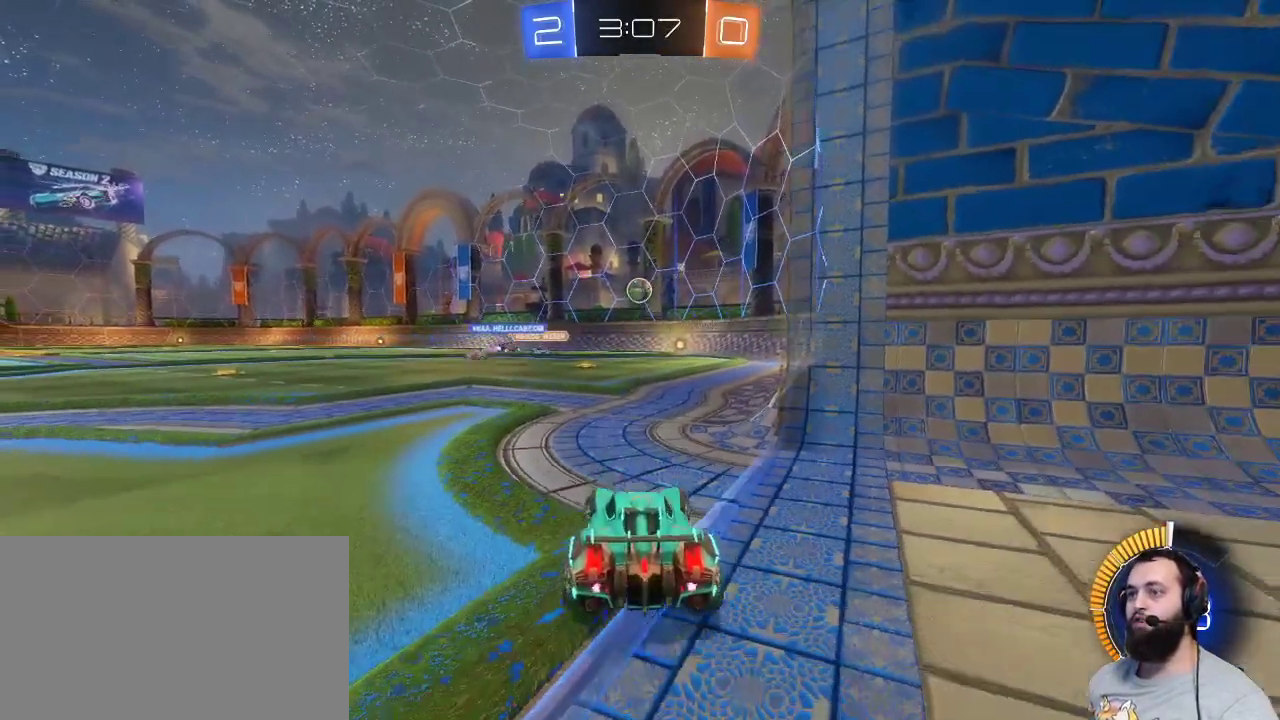
{"keys": [], "mouse": [], "events": []}
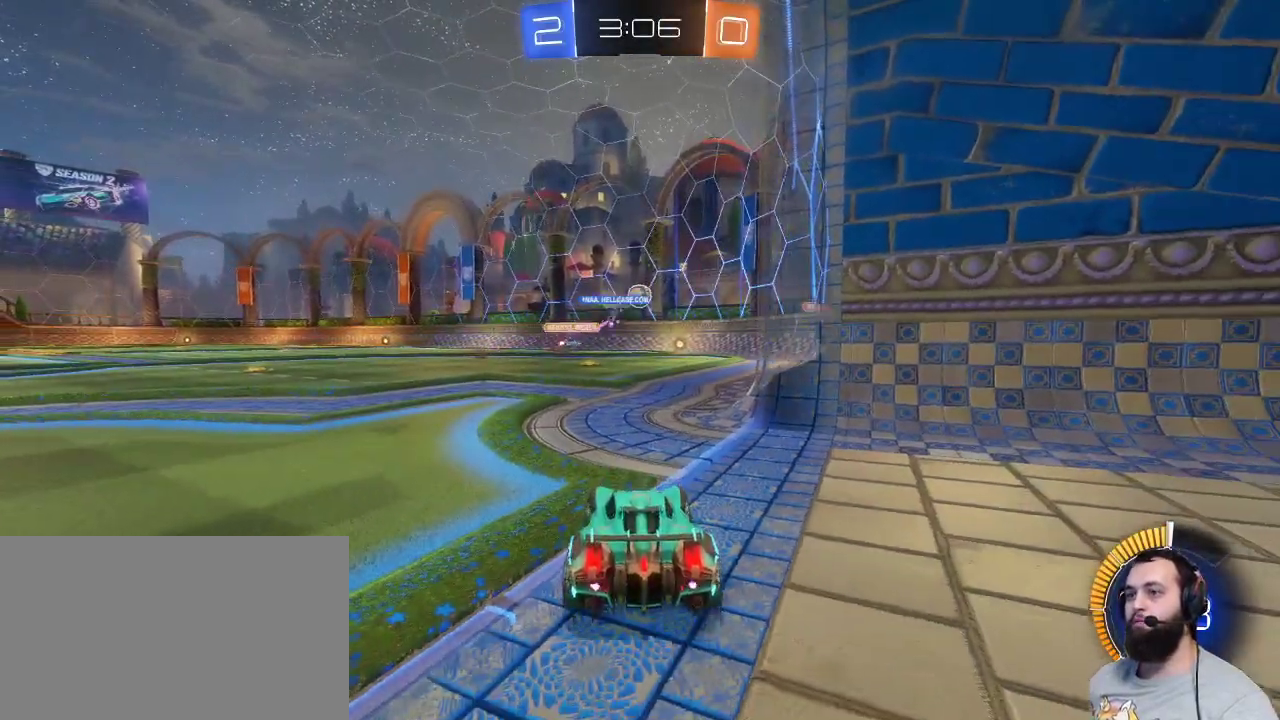
{"keys": [], "mouse": [], "events": [[333, "z", "down"], [483, "z", "up"]]}
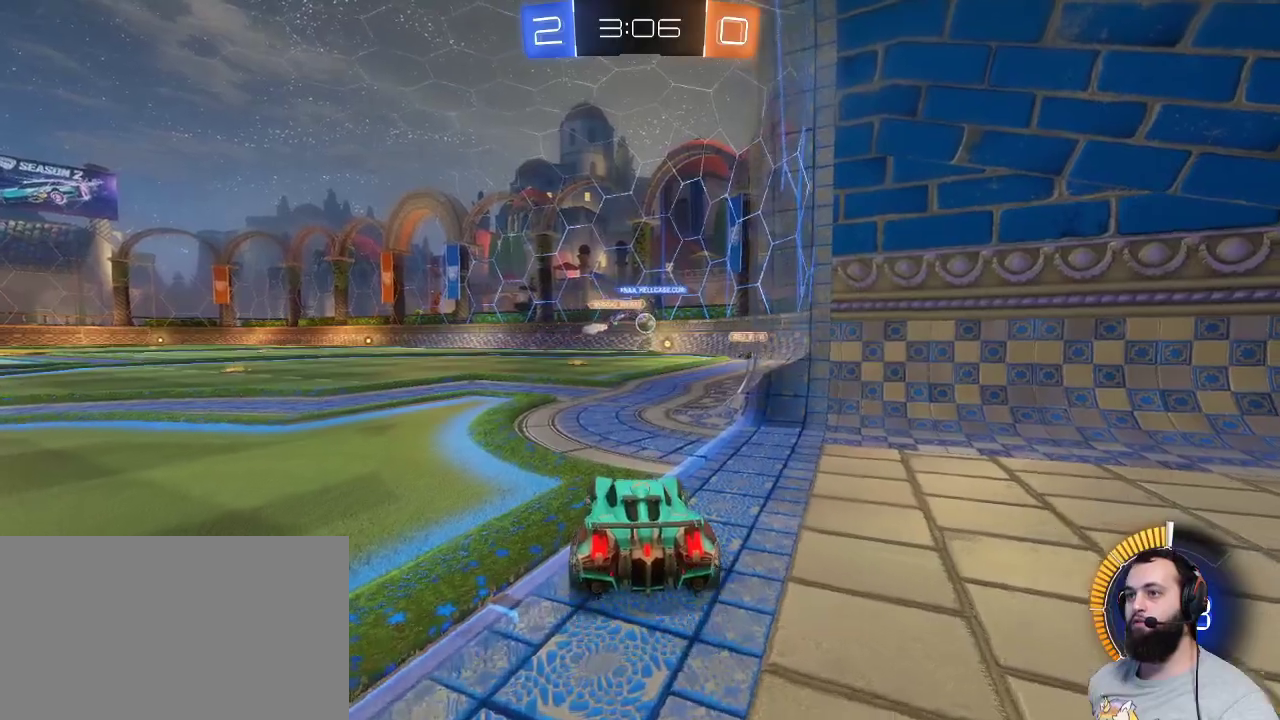
{"keys": ["z"], "mouse": [], "events": [[350, "z", "down"]]}
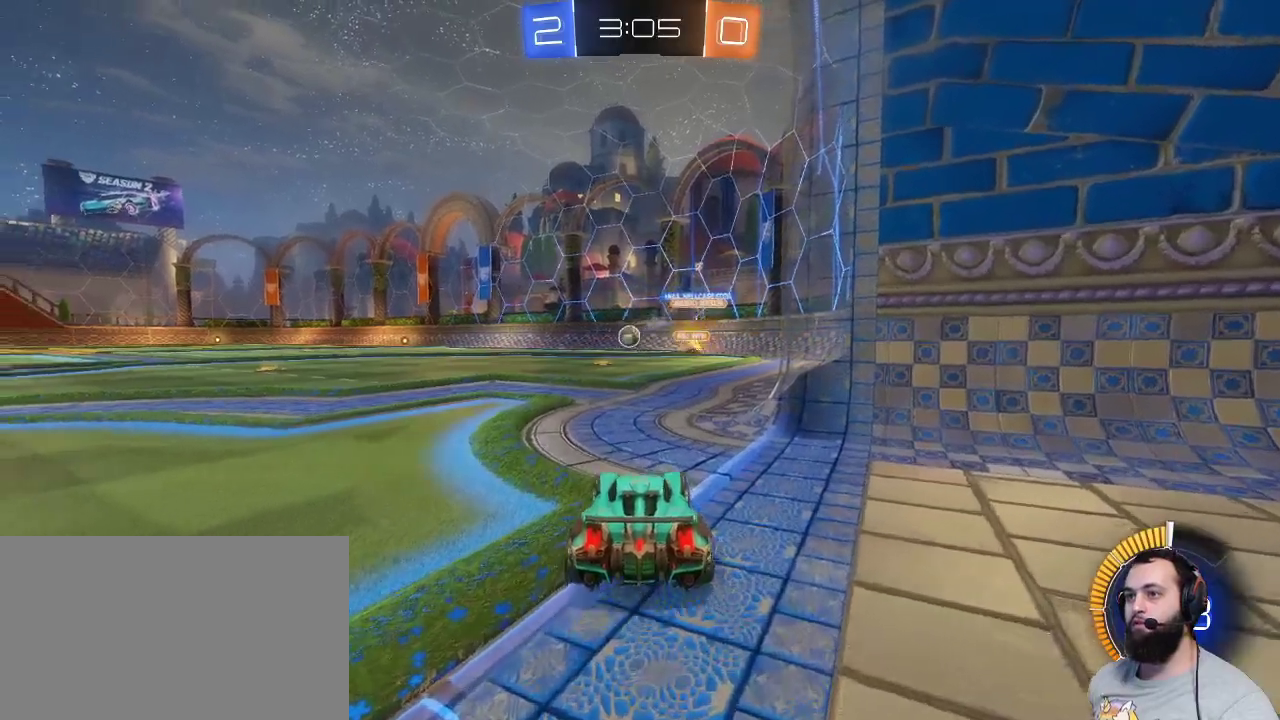
{"keys": ["z"], "mouse": [], "events": [[133, "z", "up"], [183, "q", "down"], [267, "z", "down"], [467, "q", "up"]]}